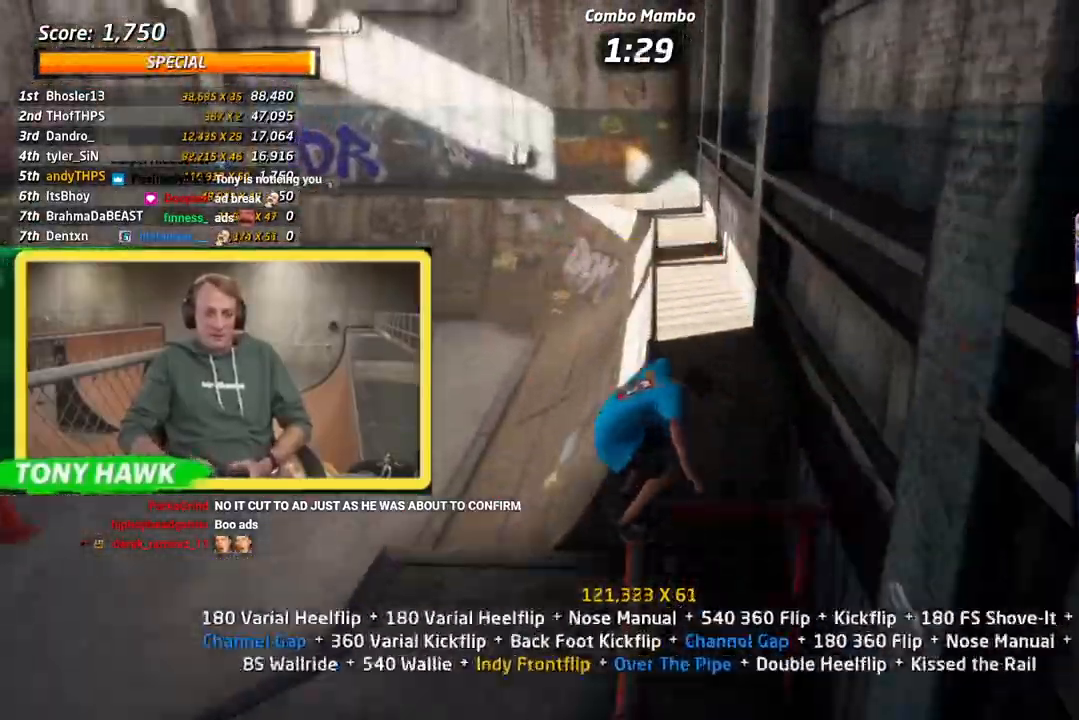
Gameplay with a controller (PlayStation layout); each line is a JSON object with the inputs held at the frame after it. "events" lists button and stick changes between this image and that frame as [ms after this image, input, new state], when the widget could be followed in between. Not read: CIRCLE L1 L2.
{"buttons": ["TRIANGLE", "DPAD_DOWN", "DPAD_LEFT"], "left_stick": "center", "right_stick": "center", "events": [[116, "DPAD_DOWN", "up"], [116, "SQUARE", "up"], [150, "DPAD_LEFT", "up"], [283, "DPAD_LEFT", "down"], [417, "DPAD_LEFT", "up"], [433, "TRIANGLE", "down"], [467, "DPAD_DOWN", "down"], [467, "DPAD_LEFT", "down"]]}
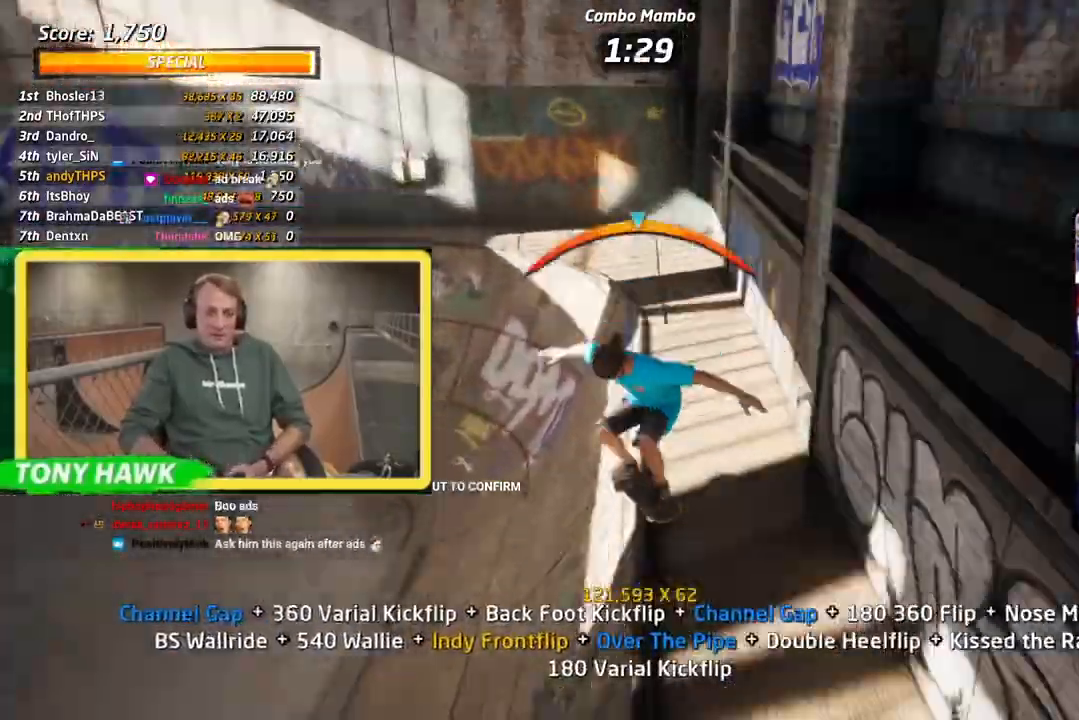
{"buttons": ["DPAD_UP"], "left_stick": "center", "right_stick": "center", "events": [[34, "DPAD_DOWN", "up"], [84, "DPAD_LEFT", "up"], [184, "CROSS", "down"], [184, "DPAD_RIGHT", "down"], [184, "TRIANGLE", "up"], [284, "DPAD_RIGHT", "up"], [384, "CROSS", "up"], [467, "DPAD_UP", "down"]]}
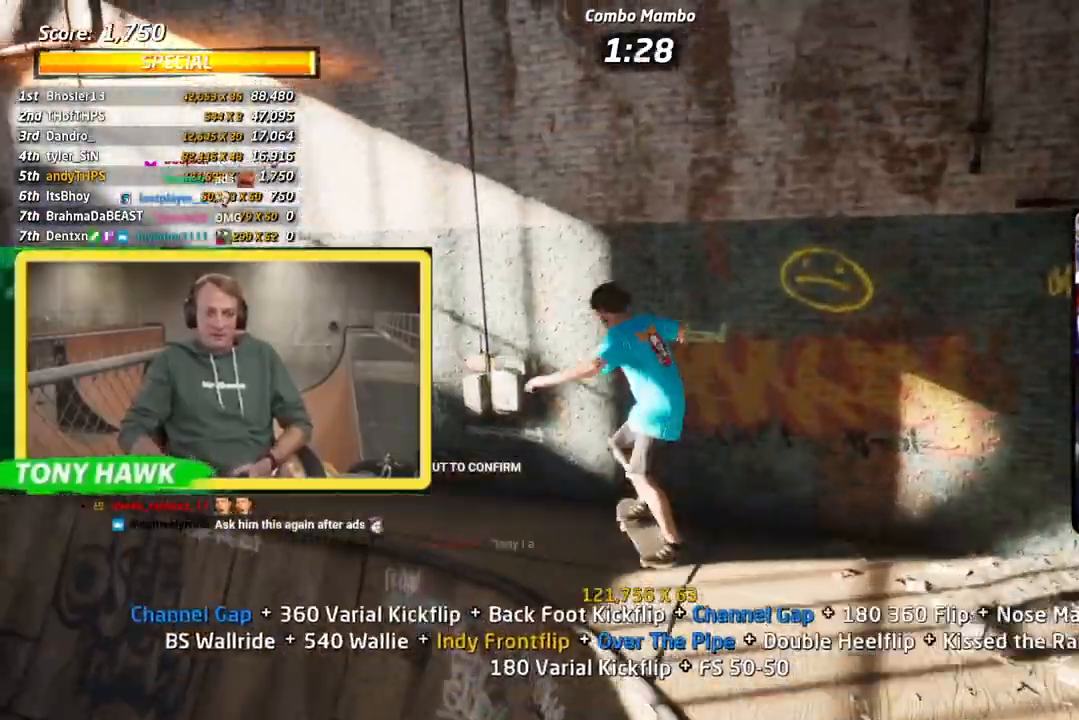
{"buttons": [], "left_stick": "center", "right_stick": "center", "events": [[33, "TRIANGLE", "down"], [200, "DPAD_UP", "up"], [217, "CROSS", "down"], [217, "TRIANGLE", "up"], [267, "DPAD_UP", "down"], [283, "SQUARE", "down"], [300, "CROSS", "up"], [417, "SQUARE", "up"], [434, "DPAD_UP", "up"]]}
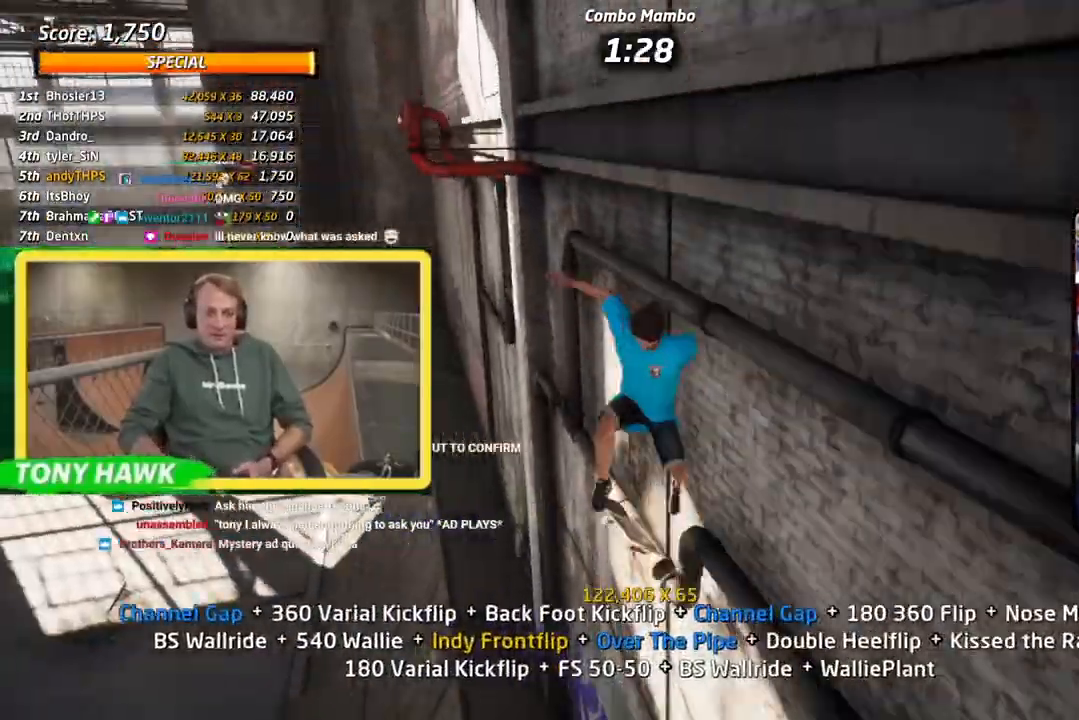
{"buttons": [], "left_stick": "center", "right_stick": "center", "events": [[150, "DPAD_RIGHT", "down"], [217, "SQUARE", "down"], [301, "DPAD_RIGHT", "up"], [367, "SQUARE", "up"], [401, "DPAD_RIGHT", "down"], [451, "DPAD_RIGHT", "up"]]}
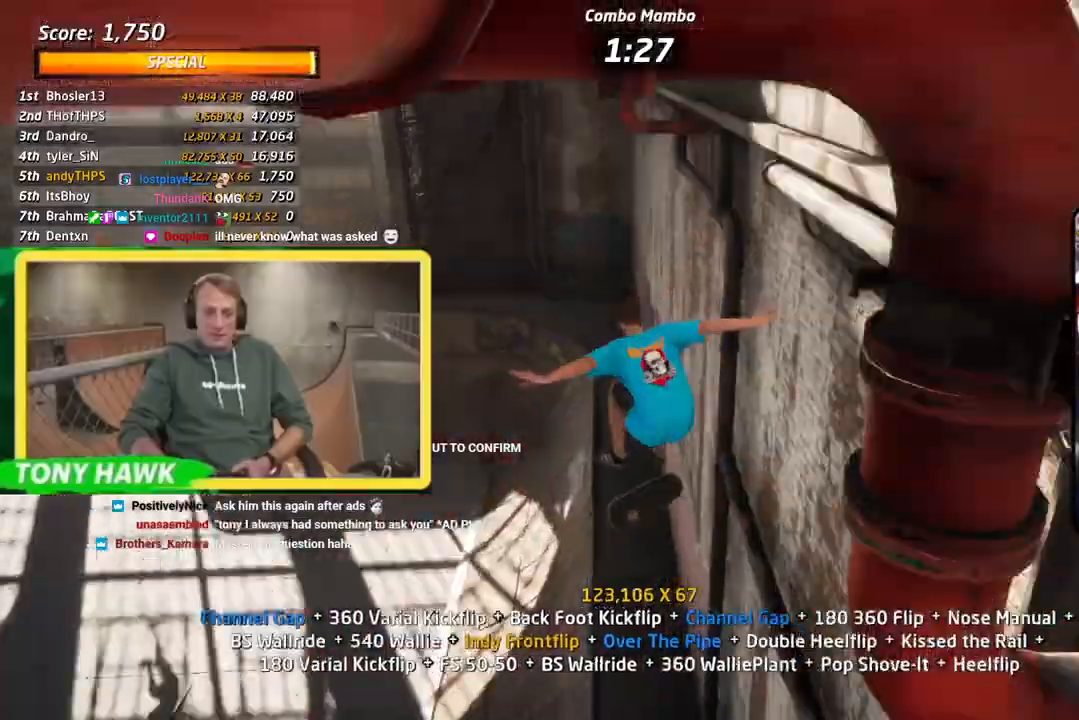
{"buttons": ["CROSS"], "left_stick": "center", "right_stick": "center", "events": [[17, "DPAD_RIGHT", "down"], [83, "TRIANGLE", "down"], [117, "DPAD_RIGHT", "up"], [217, "DPAD_UP", "down"], [367, "DPAD_UP", "up"], [500, "CROSS", "down"], [500, "TRIANGLE", "up"]]}
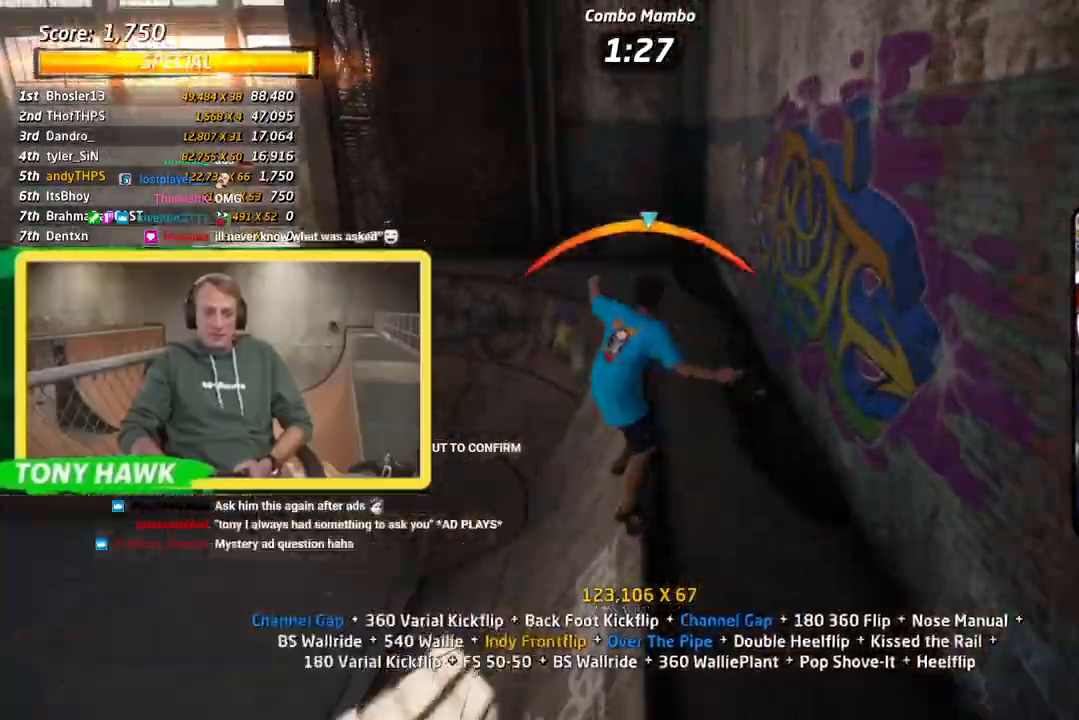
{"buttons": ["TRIANGLE", "DPAD_UP", "DPAD_LEFT"], "left_stick": "center", "right_stick": "center", "events": [[50, "DPAD_DOWN", "down"], [117, "DPAD_DOWN", "up"], [150, "DPAD_UP", "down"], [251, "DPAD_UP", "up"], [267, "DPAD_DOWN", "down"], [317, "DPAD_LEFT", "down"], [484, "CROSS", "up"], [484, "DPAD_DOWN", "up"], [484, "DPAD_UP", "down"], [501, "TRIANGLE", "down"]]}
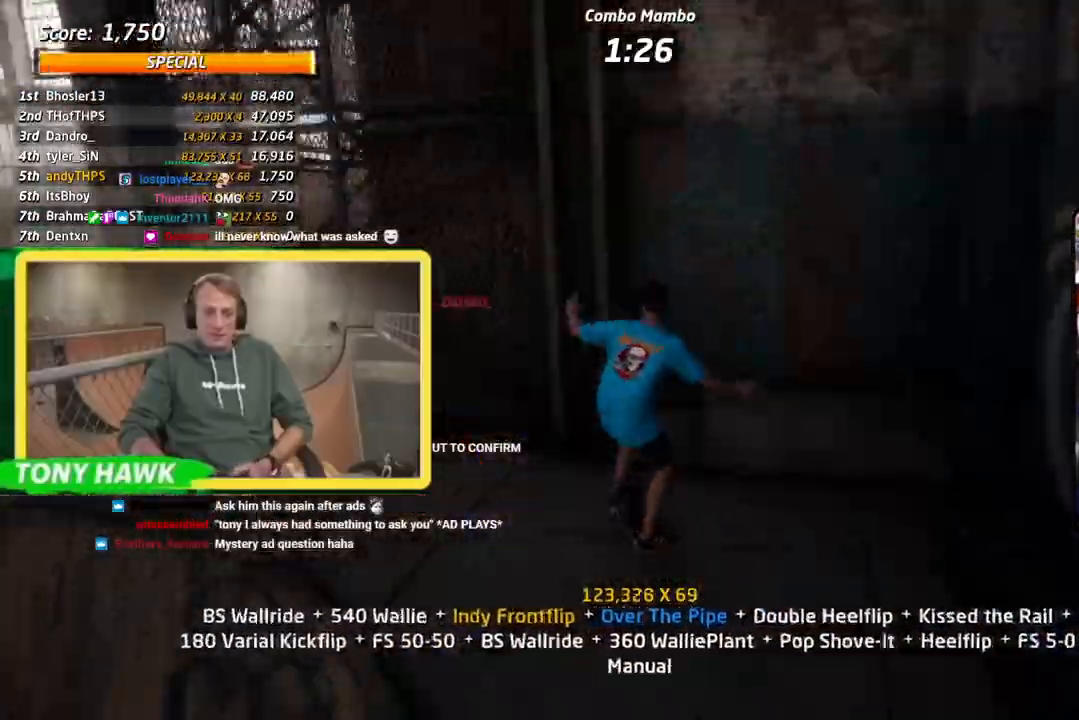
{"buttons": ["R1", "DPAD_UP"], "left_stick": "center", "right_stick": "center", "events": [[67, "DPAD_UP", "up"], [83, "DPAD_LEFT", "up"], [150, "CROSS", "down"], [150, "DPAD_DOWN", "down"], [167, "TRIANGLE", "up"], [233, "DPAD_DOWN", "up"], [250, "CROSS", "up"], [267, "DPAD_UP", "down"], [283, "R1", "down"]]}
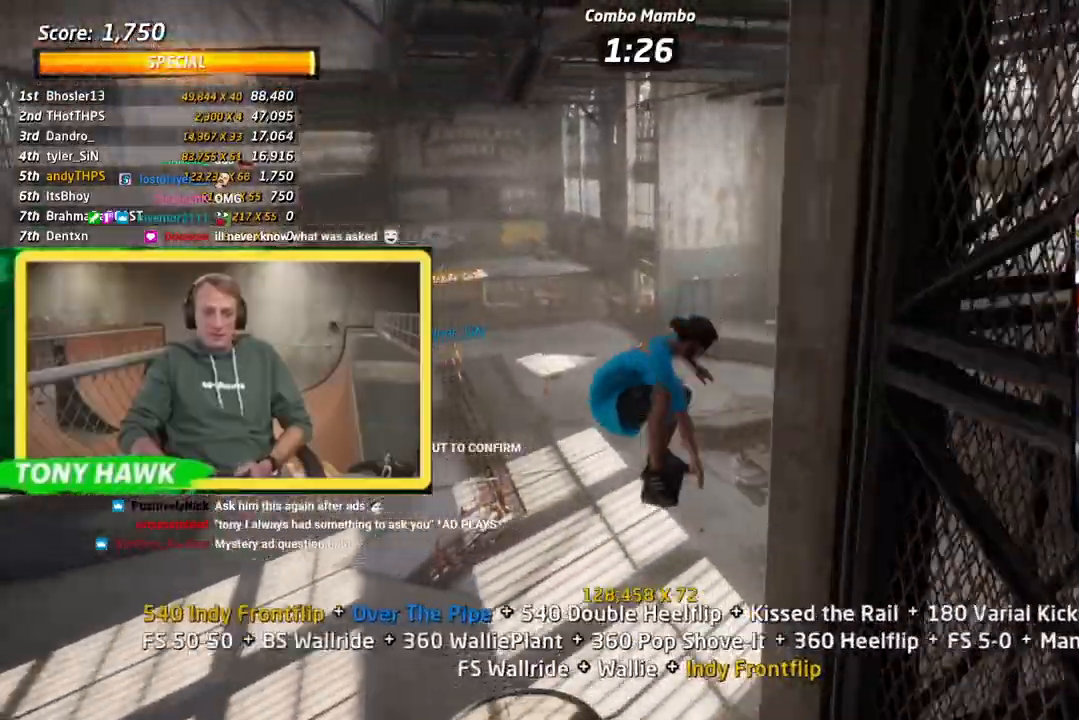
{"buttons": ["R1", "DPAD_RIGHT"], "left_stick": "center", "right_stick": "center", "events": [[100, "DPAD_UP", "up"], [301, "DPAD_RIGHT", "down"]]}
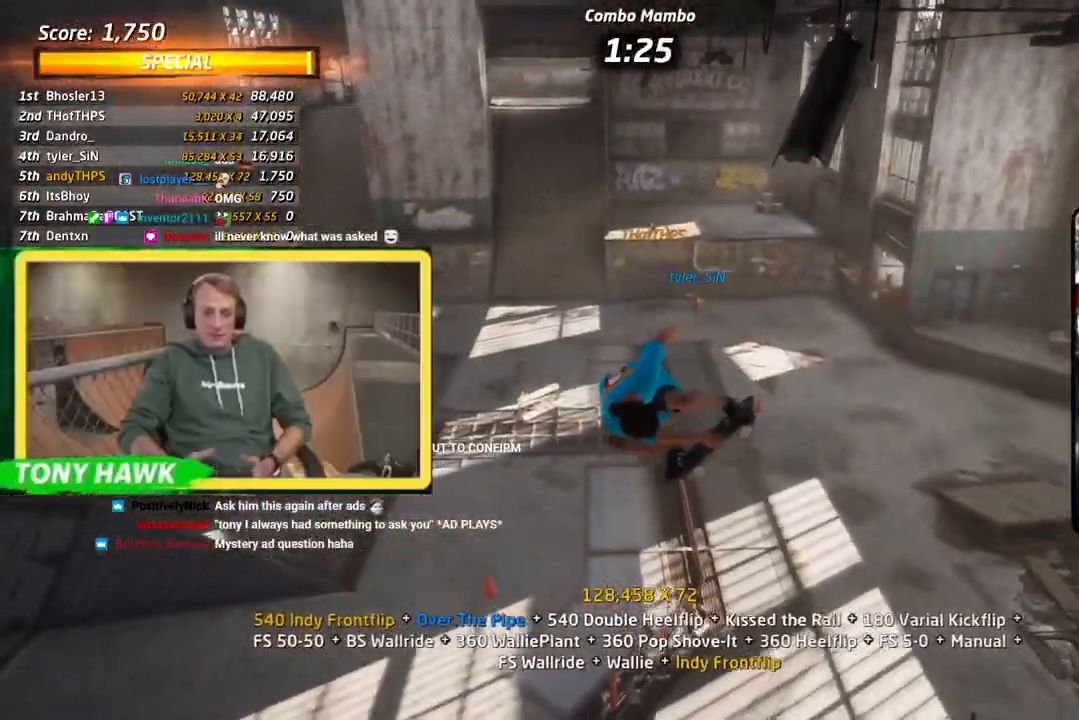
{"buttons": ["CROSS", "R1", "DPAD_DOWN"], "left_stick": "center", "right_stick": "center", "events": [[67, "SQUARE", "down"], [150, "SQUARE", "up"], [283, "CROSS", "down"], [384, "DPAD_RIGHT", "up"], [484, "DPAD_DOWN", "down"]]}
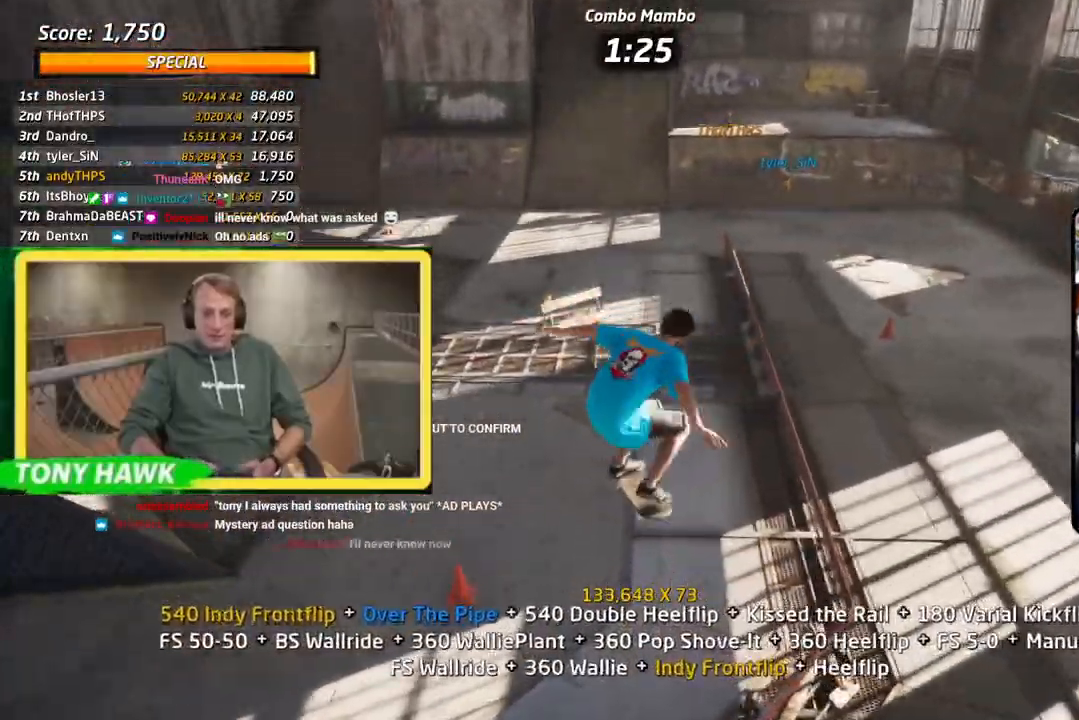
{"buttons": [], "left_stick": "center", "right_stick": "center"}
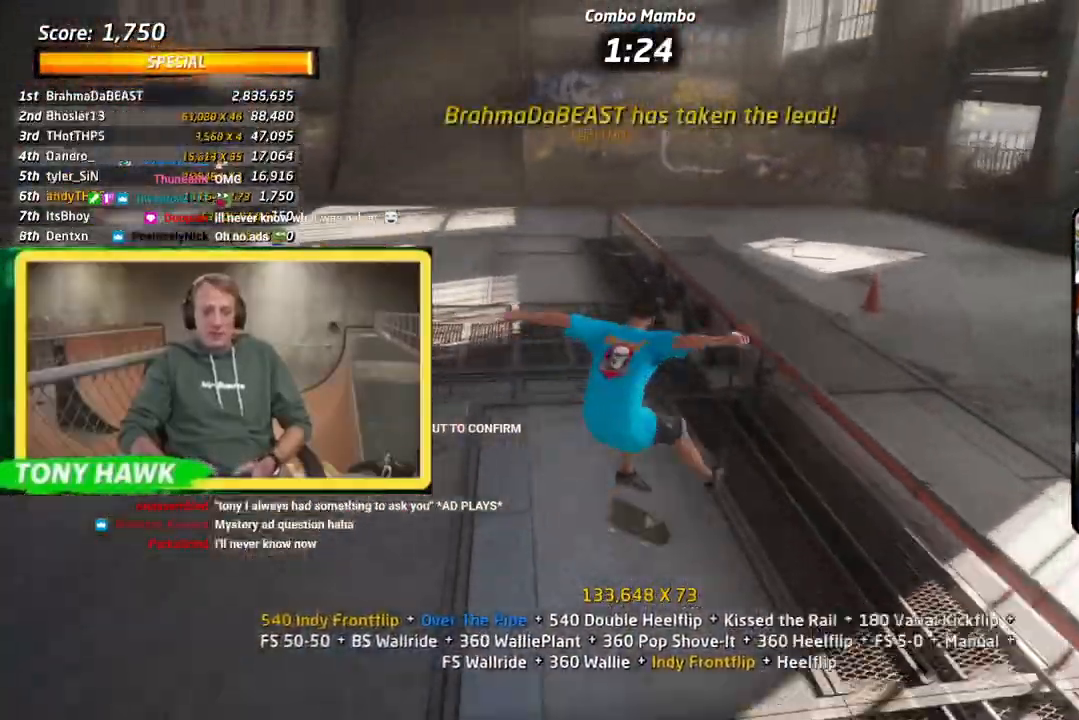
{"buttons": ["CROSS"], "left_stick": "center", "right_stick": "center", "events": [[50, "DPAD_DOWN", "down"], [100, "DPAD_DOWN", "up"], [183, "DPAD_DOWN", "down"], [267, "TRIANGLE", "down"], [283, "DPAD_DOWN", "up"], [367, "DPAD_LEFT", "down"], [434, "DPAD_LEFT", "up"], [467, "CROSS", "down"], [467, "TRIANGLE", "up"]]}
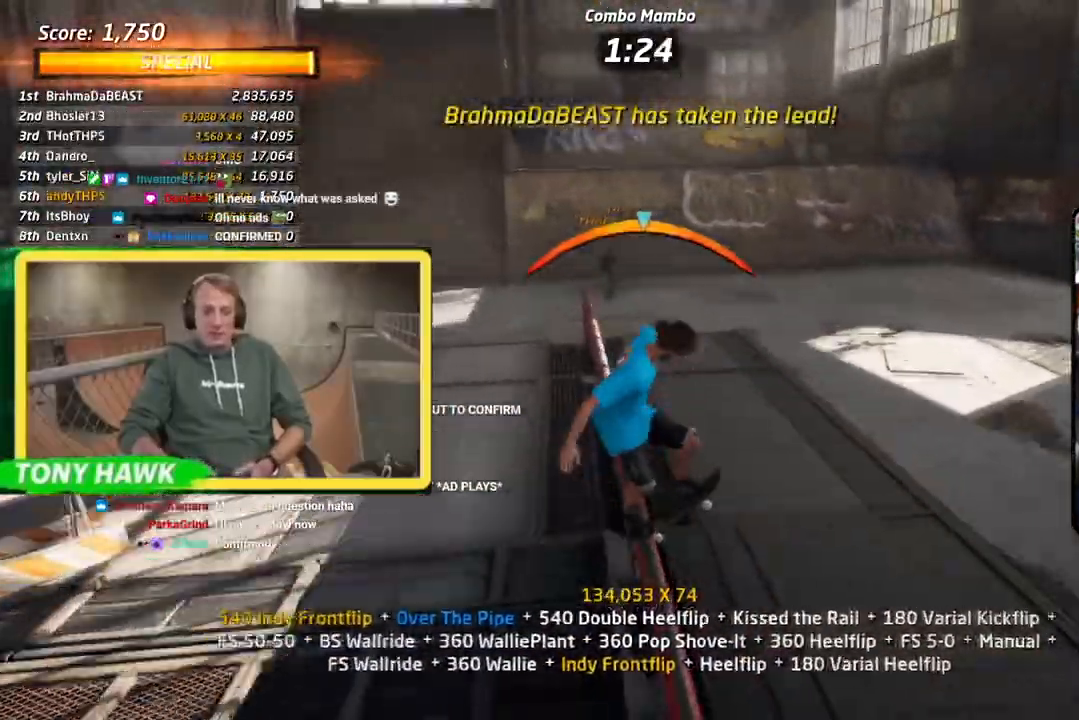
{"buttons": ["CROSS", "R1", "DPAD_DOWN"], "left_stick": "center", "right_stick": "center"}
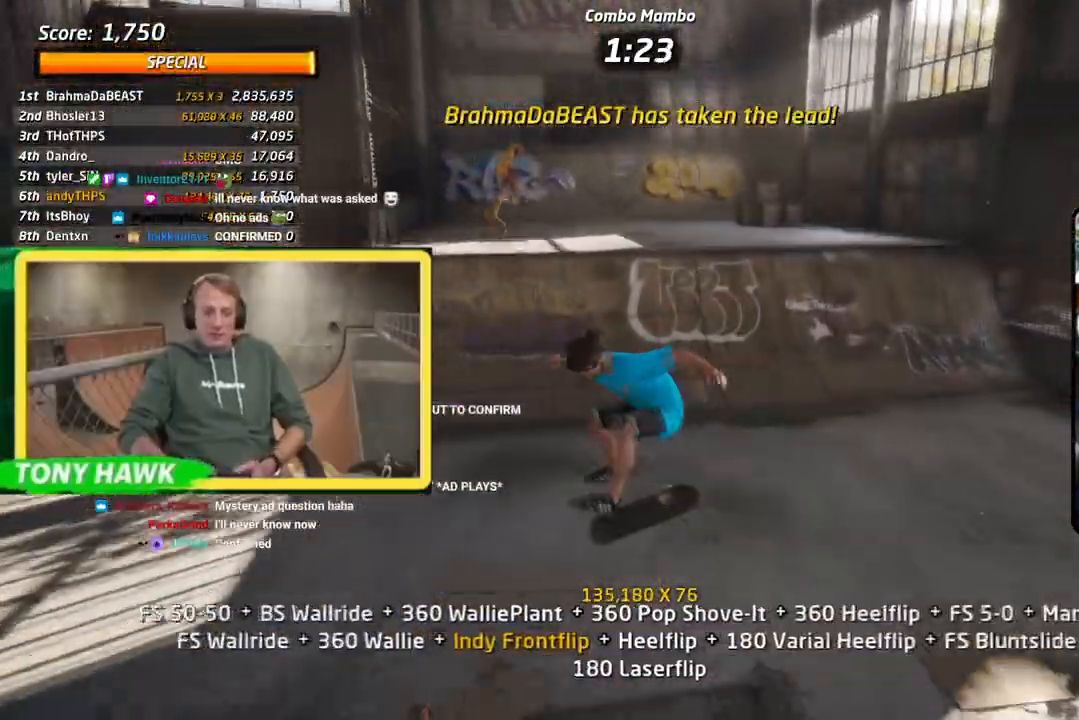
{"buttons": ["CROSS", "DPAD_UP"], "left_stick": "center", "right_stick": "center", "events": [[33, "R1", "up"], [100, "DPAD_DOWN", "up"], [167, "DPAD_UP", "down"], [283, "DPAD_UP", "up"], [334, "DPAD_DOWN", "down"], [417, "DPAD_DOWN", "up"], [450, "DPAD_UP", "down"]]}
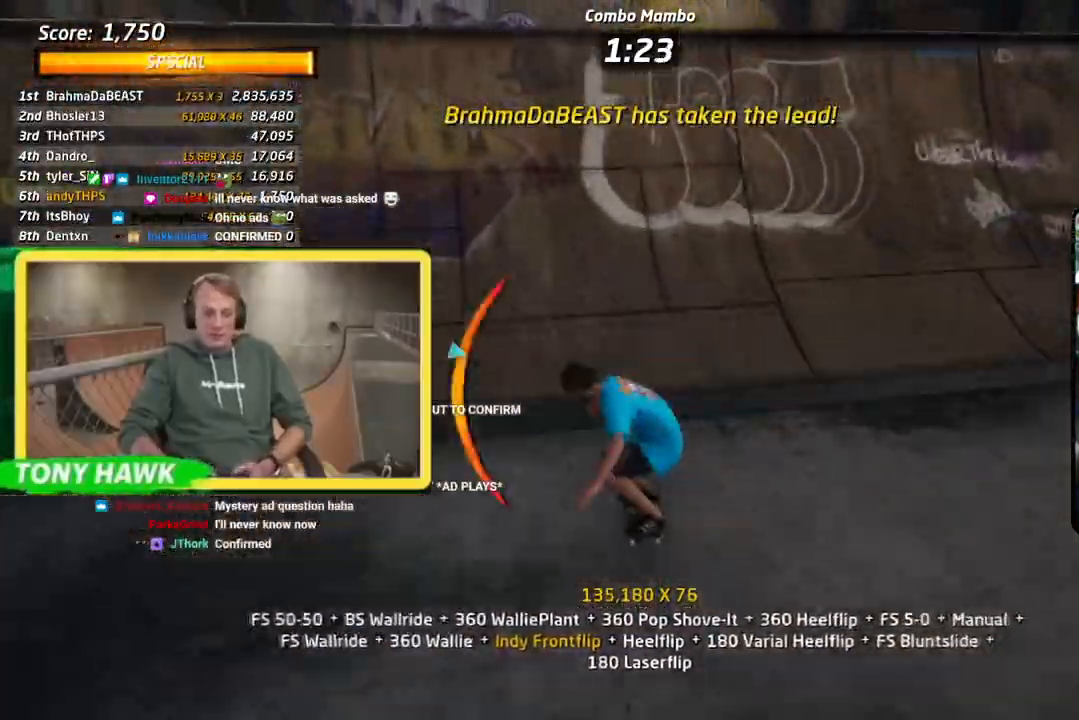
{"buttons": ["SQUARE", "R1", "DPAD_LEFT"], "left_stick": "center", "right_stick": "center", "events": [[67, "DPAD_UP", "up"], [234, "DPAD_LEFT", "down"], [251, "DPAD_DOWN", "down"], [284, "CROSS", "up"], [284, "SQUARE", "down"], [334, "DPAD_DOWN", "up"], [334, "DPAD_LEFT", "up"], [334, "R1", "down"], [367, "SQUARE", "up"], [434, "SQUARE", "down"], [484, "DPAD_LEFT", "down"]]}
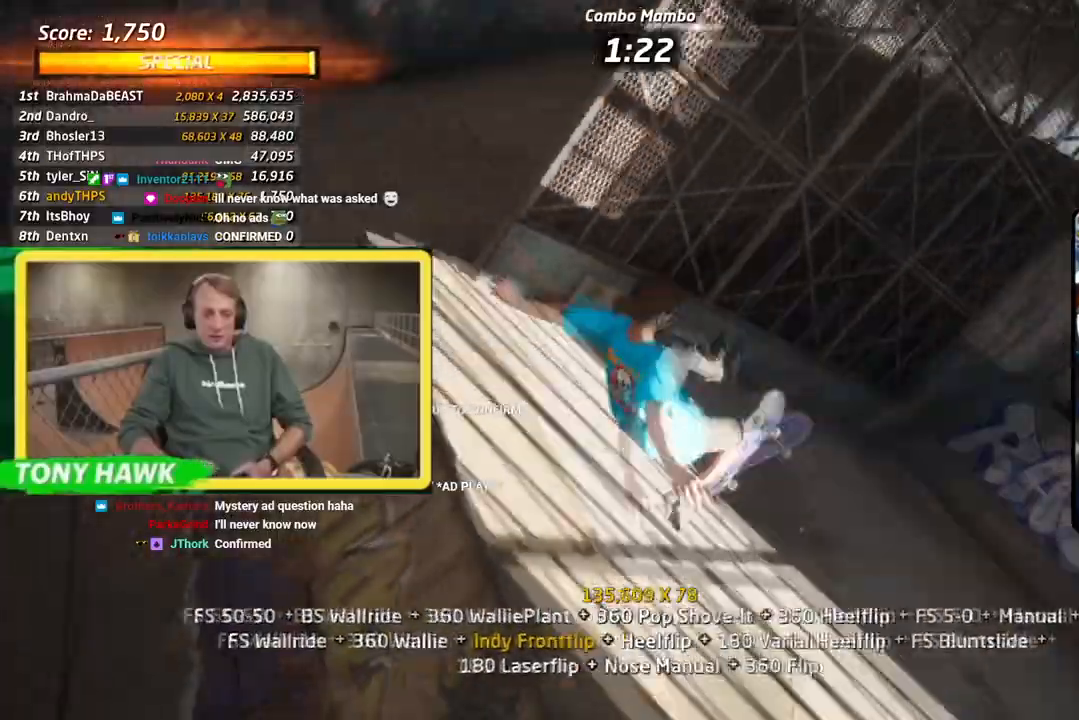
{"buttons": ["R1", "R2"], "left_stick": "center", "right_stick": "center", "events": [[33, "SQUARE", "up"], [50, "DPAD_LEFT", "up"], [100, "DPAD_LEFT", "down"], [167, "SQUARE", "down"], [217, "R2", "down"], [250, "DPAD_LEFT", "up"], [350, "SQUARE", "up"]]}
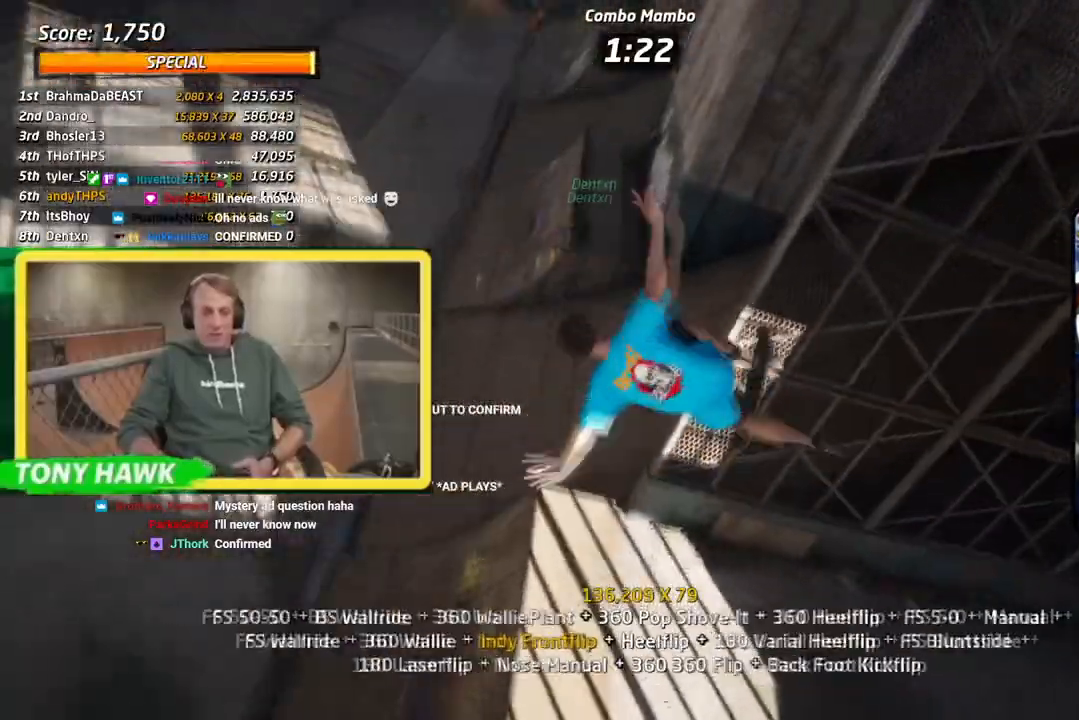
{"buttons": ["TRIANGLE", "R1"], "left_stick": "center", "right_stick": "center", "events": [[17, "R2", "up"], [50, "DPAD_LEFT", "down"], [150, "DPAD_LEFT", "up"], [384, "TRIANGLE", "down"], [417, "DPAD_UP", "down"], [501, "DPAD_UP", "up"]]}